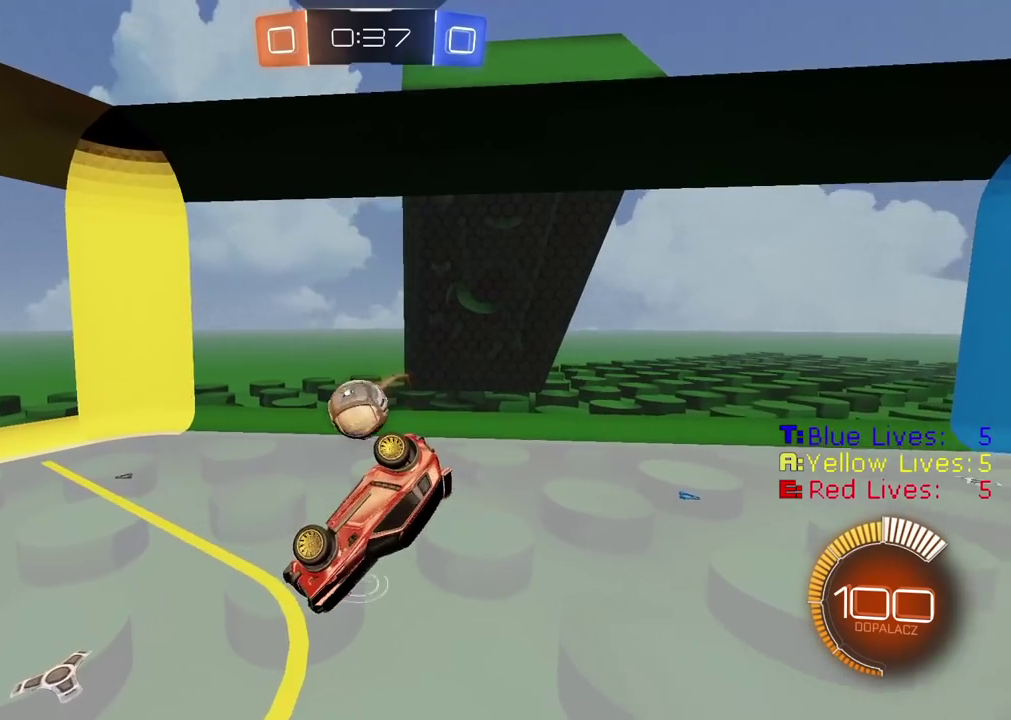
Gameplay with a controller (PlayStation layout); each line is a JSON object with the inputs held at the frame after it. "events" lists button and stick changes between this image and that frame as [ms after this image, input, new state], when the widget could be followed in between.
{"buttons": ["R2"], "left_stick": "down-right", "right_stick": "center", "events": [[50, "L2", "down"], [83, "R2", "down"], [100, "CIRCLE", "down"], [267, "CIRCLE", "up"], [450, "left_stick", "right"], [500, "L2", "up"], [500, "left_stick", "down-right"]]}
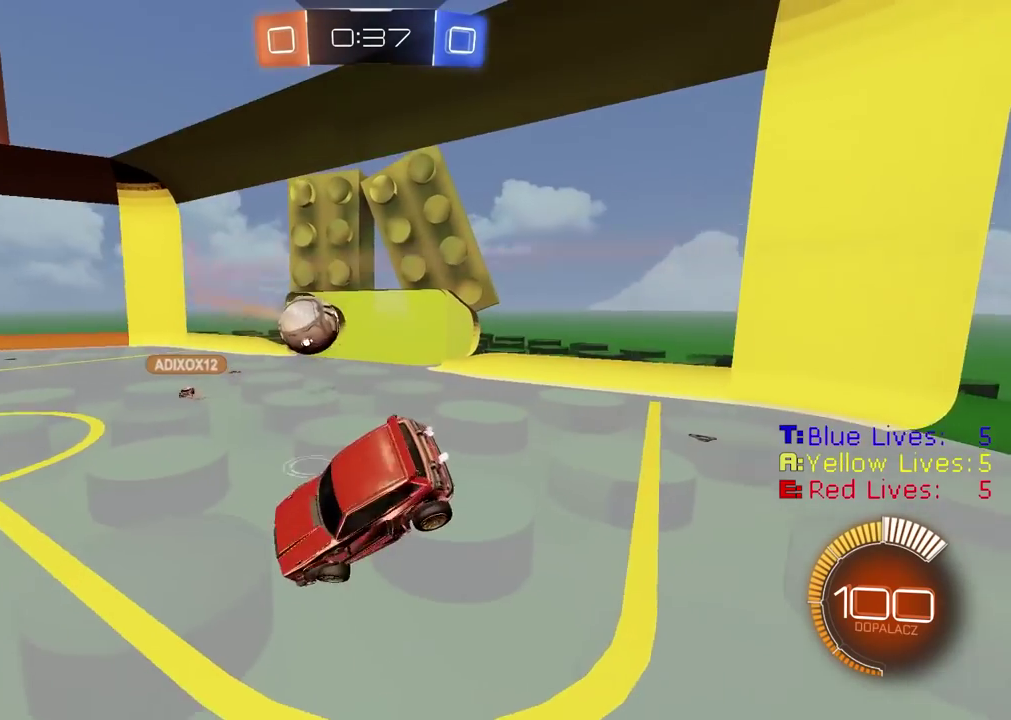
{"buttons": ["CIRCLE", "R2"], "left_stick": "left", "right_stick": "center", "events": [[117, "left_stick", "right"], [267, "CIRCLE", "down"], [317, "left_stick", "center"], [483, "left_stick", "left"]]}
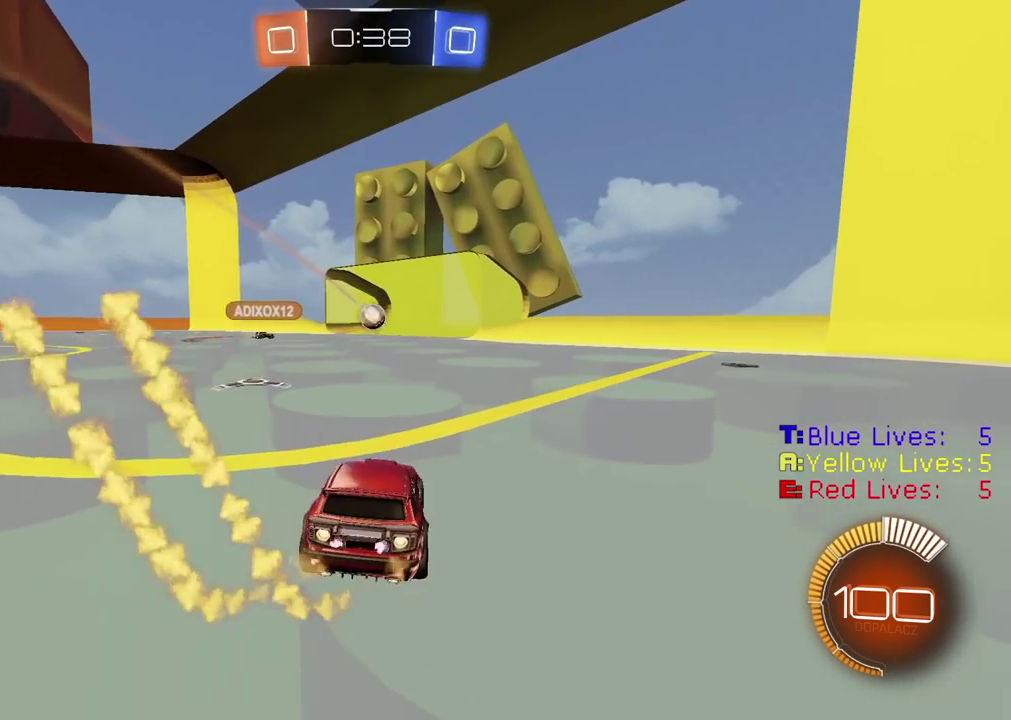
{"buttons": ["CIRCLE", "R2"], "left_stick": "center", "right_stick": "center", "events": [[283, "left_stick", "center"]]}
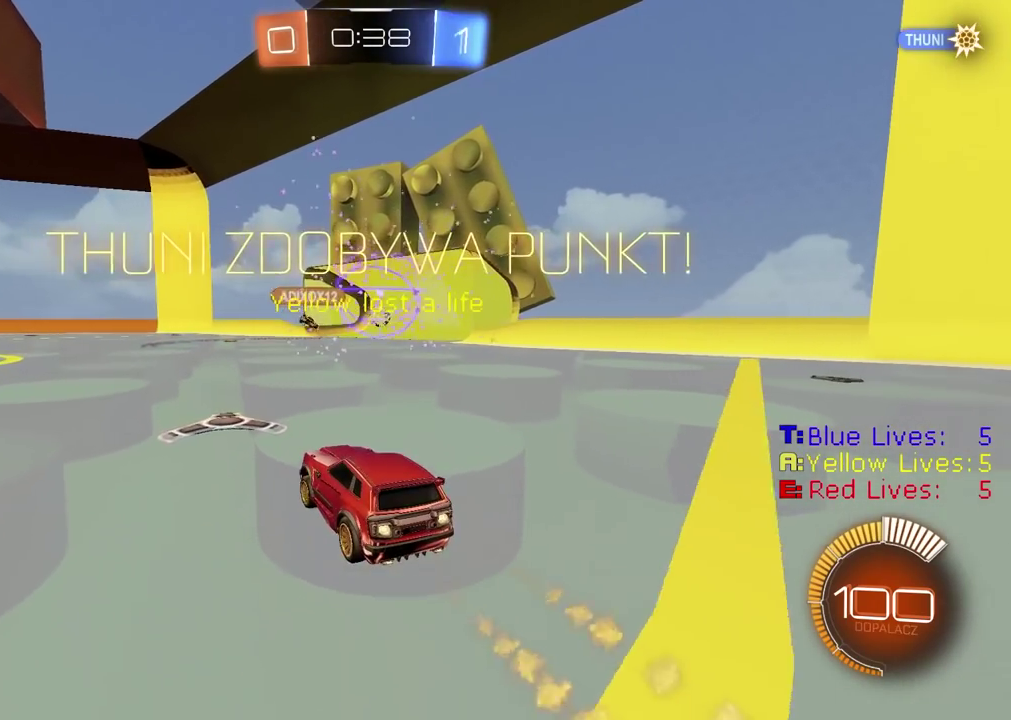
{"buttons": ["CIRCLE", "TRIANGLE", "R2"], "left_stick": "left", "right_stick": "center", "events": [[17, "CIRCLE", "up"], [167, "left_stick", "left"], [317, "CIRCLE", "down"], [467, "TRIANGLE", "down"]]}
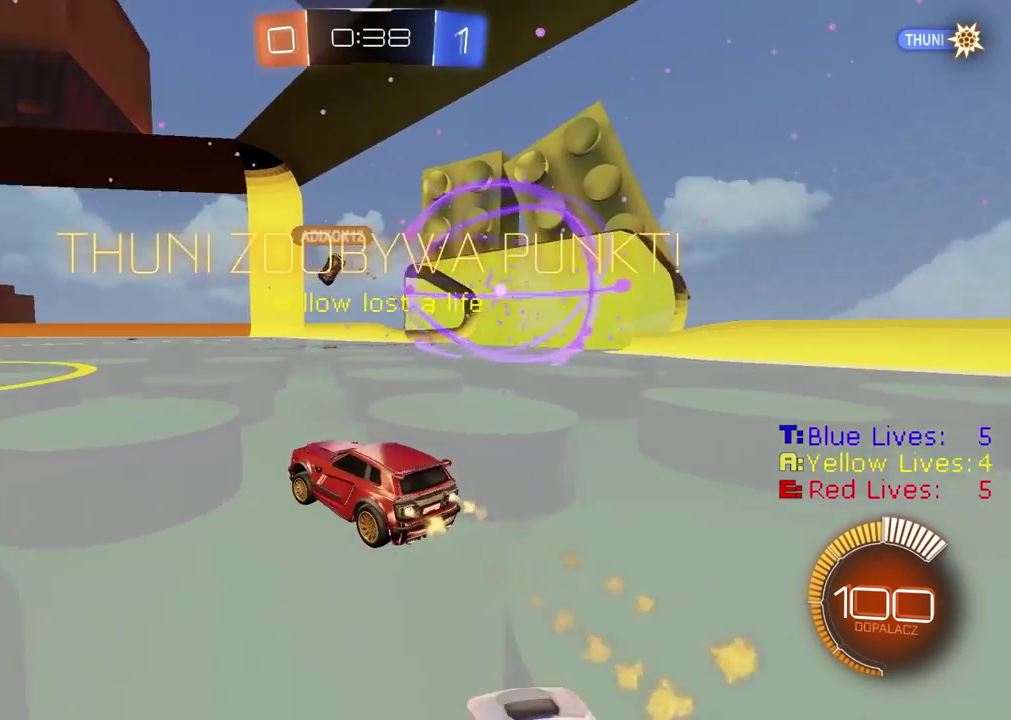
{"buttons": ["CROSS", "CIRCLE", "R2"], "left_stick": "up", "right_stick": "center", "events": [[100, "TRIANGLE", "up"], [217, "left_stick", "up"], [267, "CROSS", "down"], [350, "CROSS", "up"], [417, "CROSS", "down"]]}
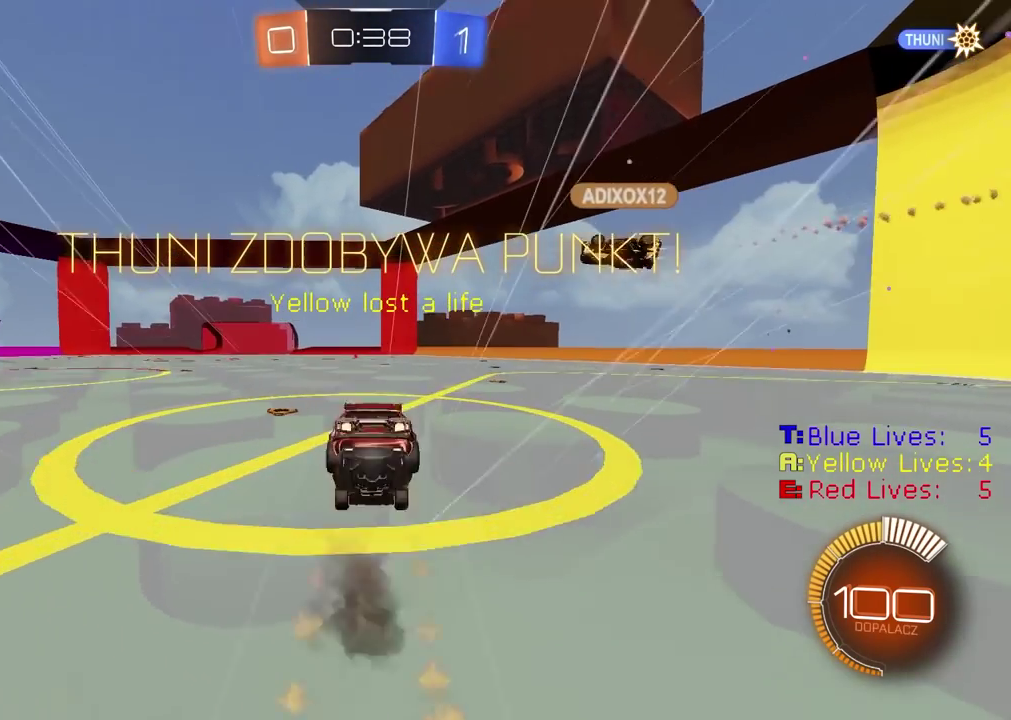
{"buttons": [], "left_stick": "center", "right_stick": "center", "events": [[33, "CROSS", "up"], [50, "CIRCLE", "up"], [83, "left_stick", "center"], [117, "R2", "up"]]}
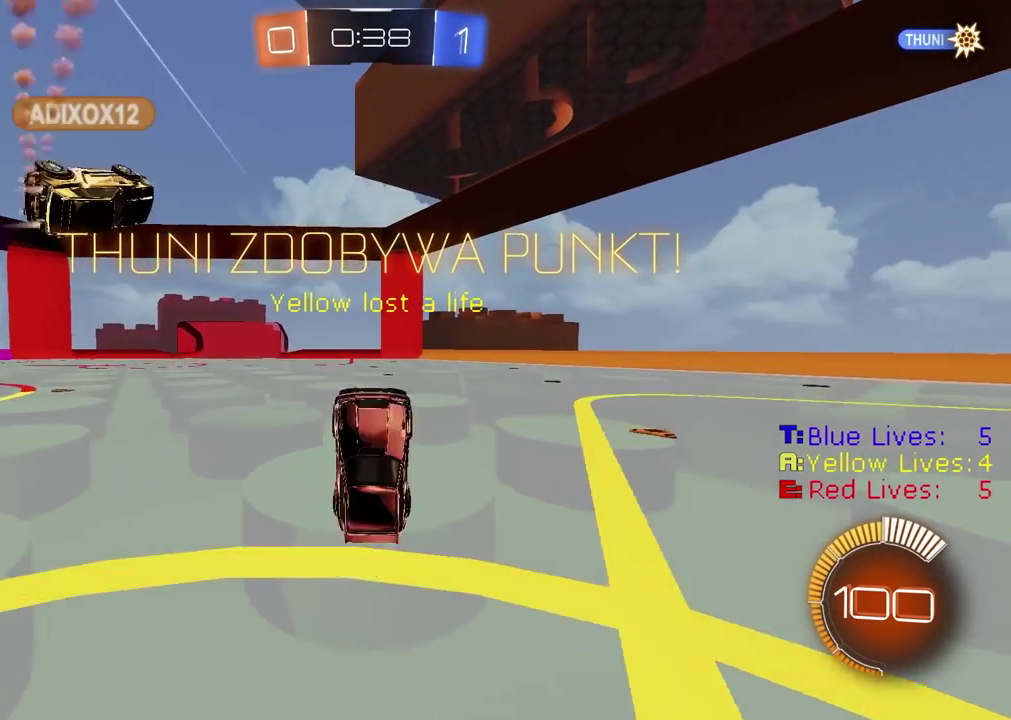
{"buttons": [], "left_stick": "center", "right_stick": "center", "events": []}
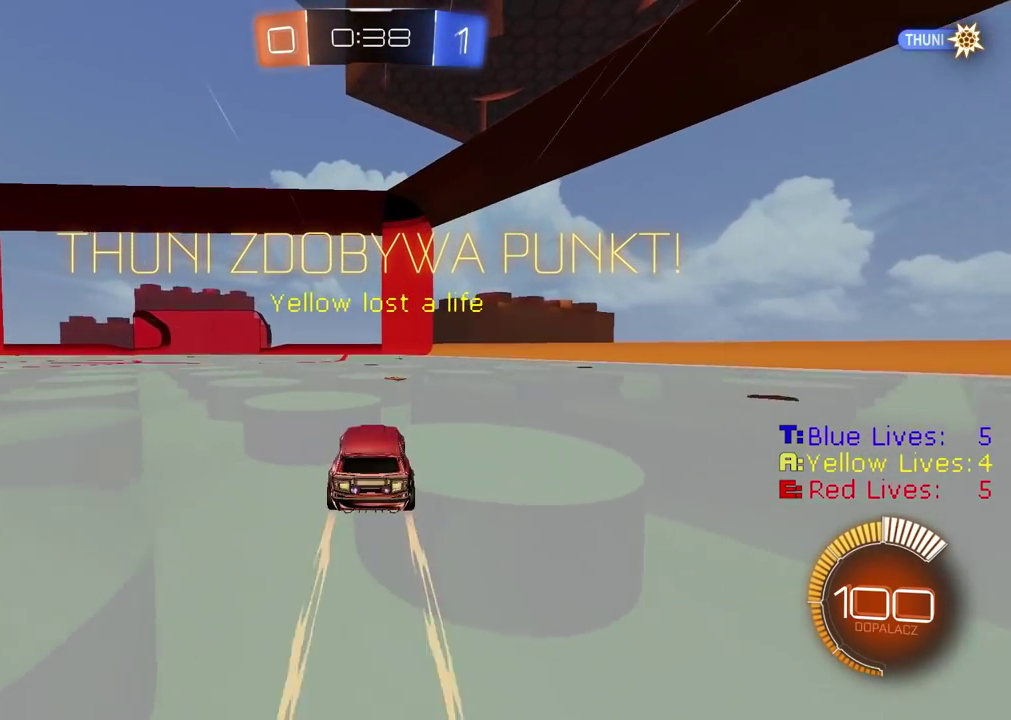
{"buttons": [], "left_stick": "center", "right_stick": "center", "events": []}
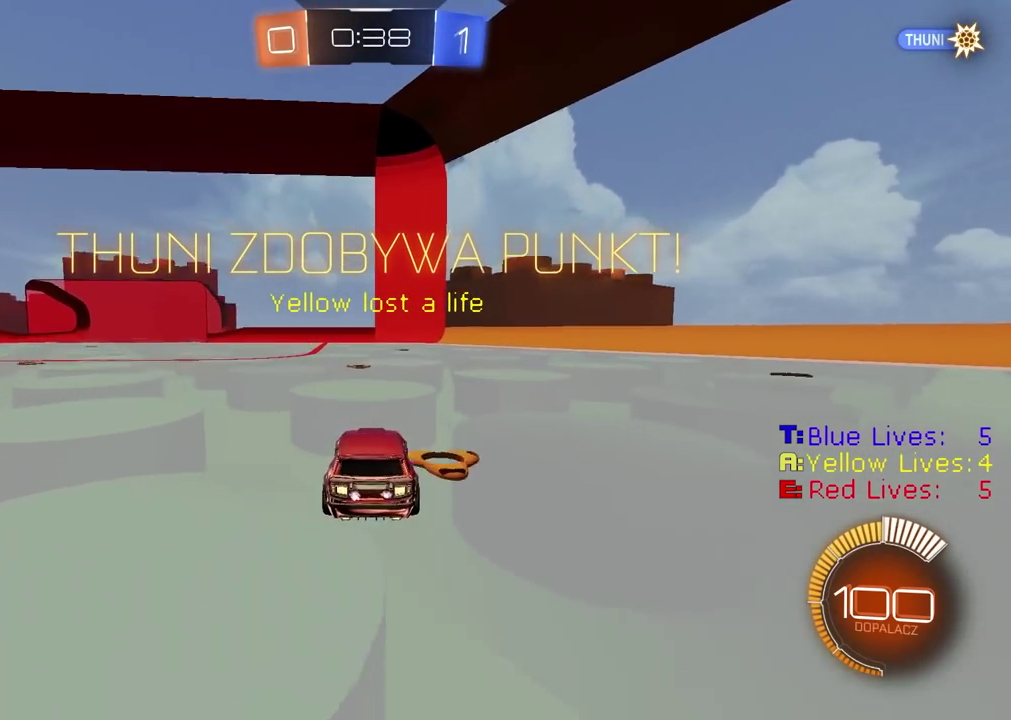
{"buttons": ["CROSS"], "left_stick": "center", "right_stick": "center", "events": [[317, "CROSS", "down"], [433, "CROSS", "up"], [500, "CROSS", "down"]]}
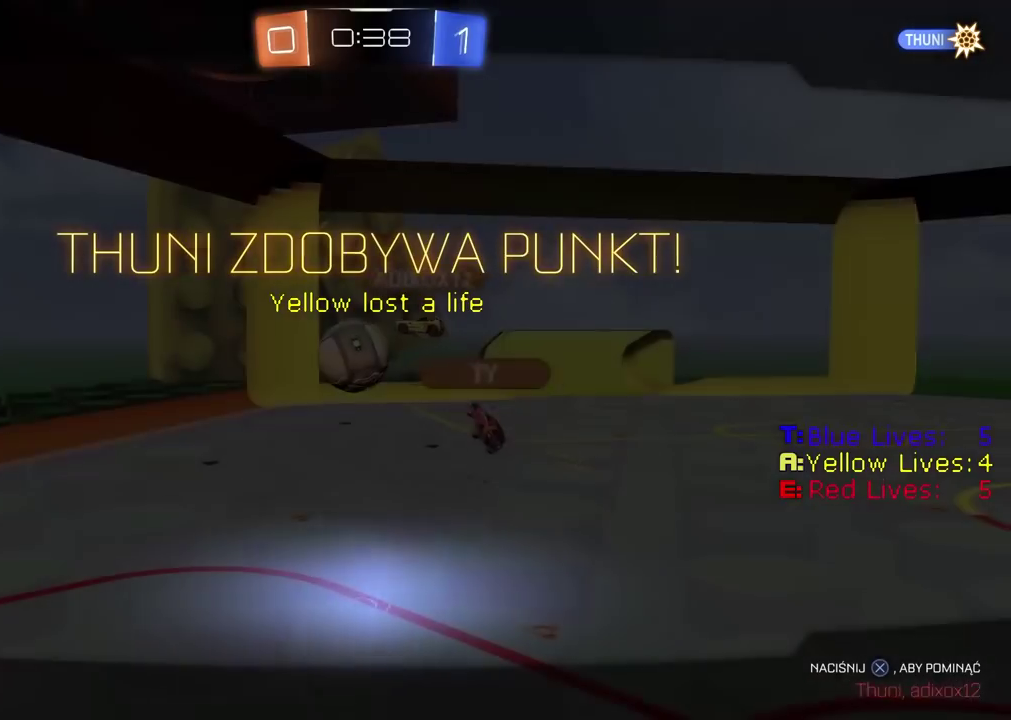
{"buttons": [], "left_stick": "center", "right_stick": "center", "events": [[117, "CROSS", "up"]]}
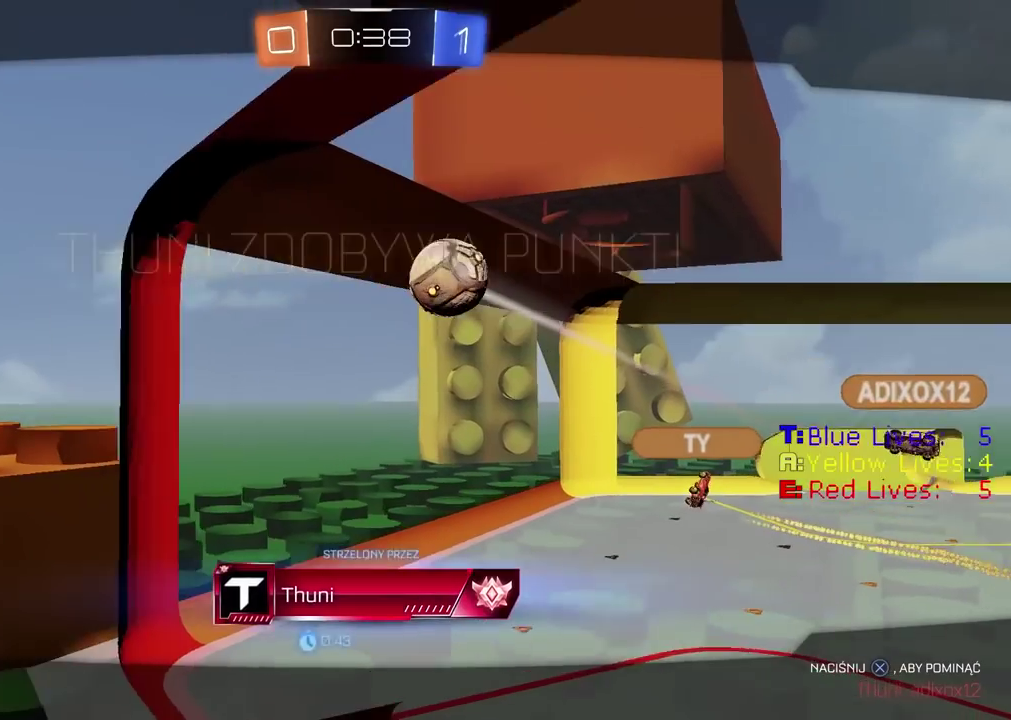
{"buttons": [], "left_stick": "center", "right_stick": "center", "events": [[183, "CROSS", "down"], [317, "CROSS", "up"]]}
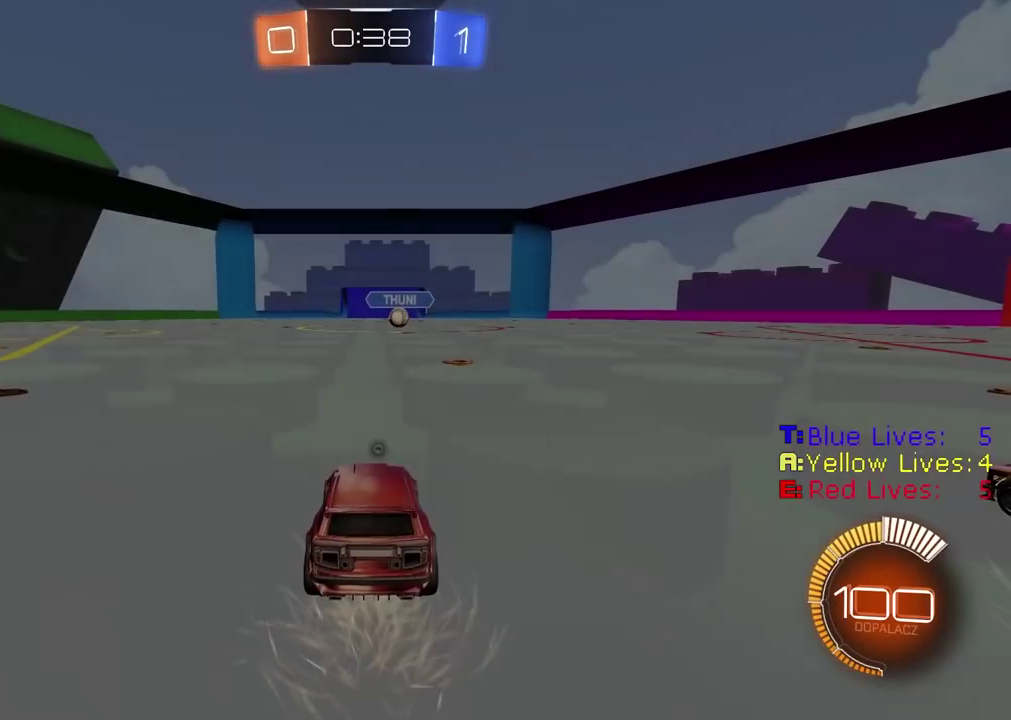
{"buttons": [], "left_stick": "center", "right_stick": "center", "events": []}
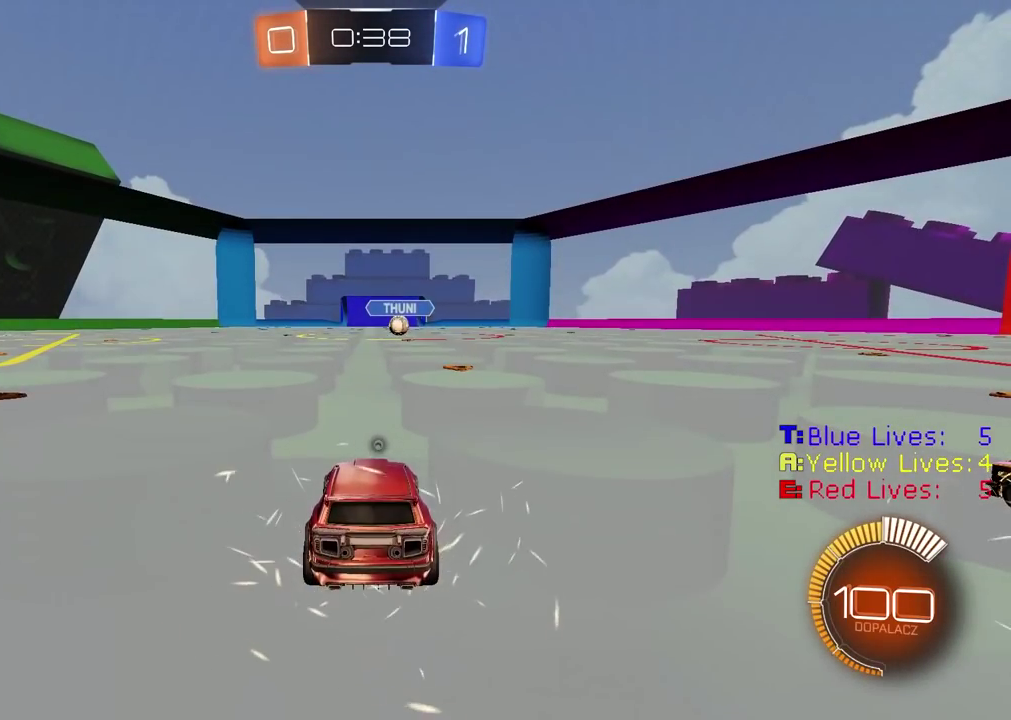
{"buttons": [], "left_stick": "center", "right_stick": "right", "events": [[150, "right_stick", "right"]]}
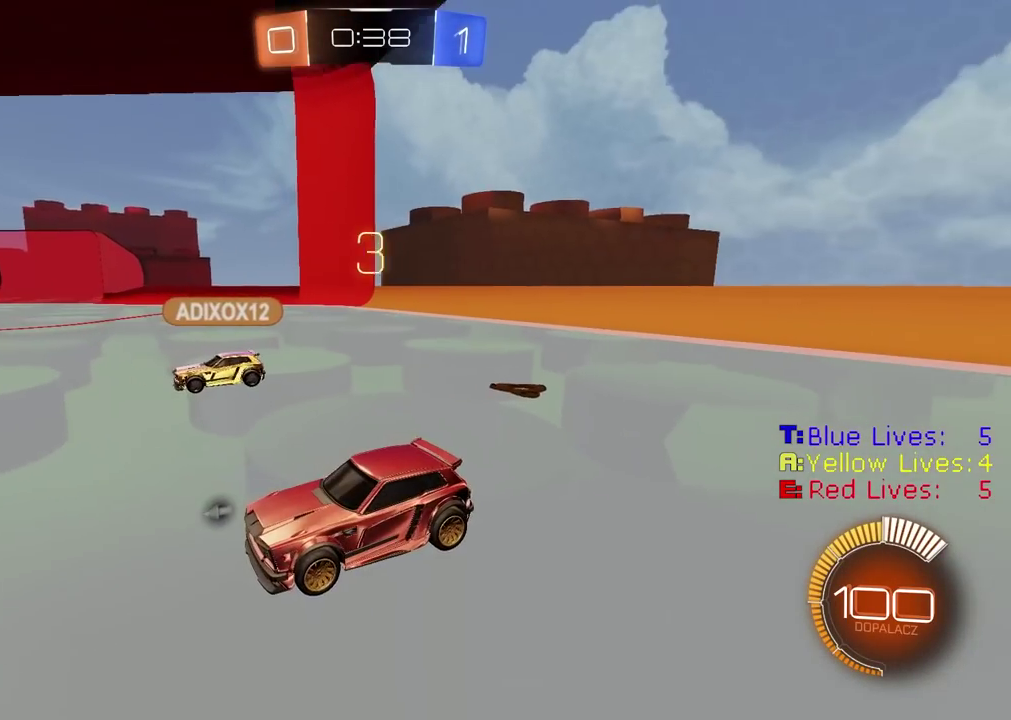
{"buttons": [], "left_stick": "center", "right_stick": "center", "events": [[367, "right_stick", "center"]]}
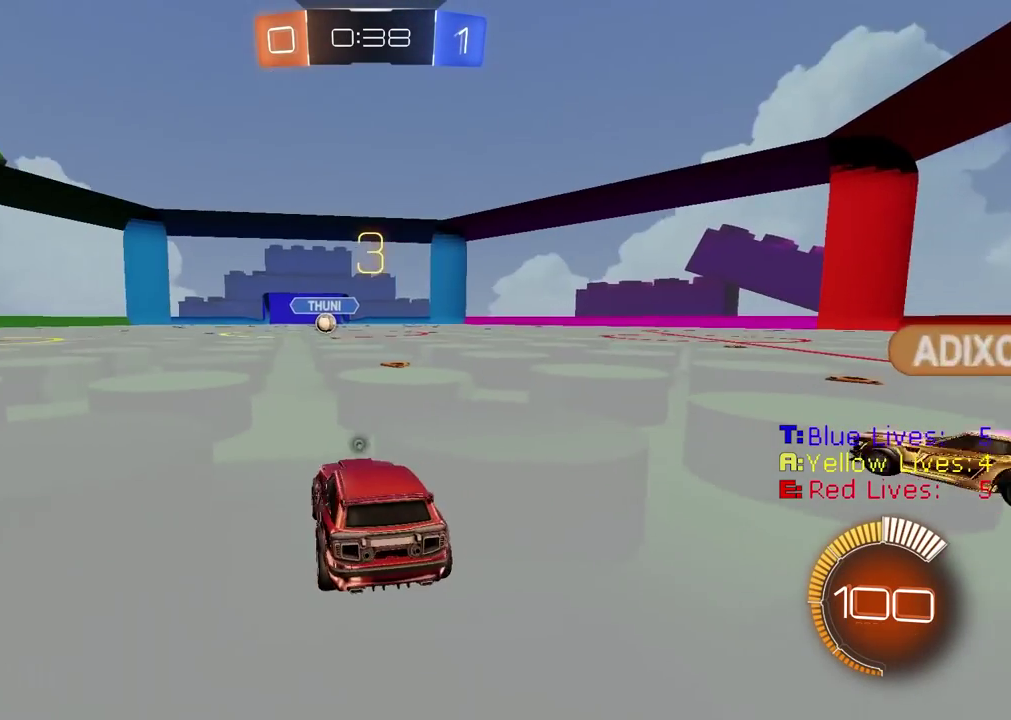
{"buttons": ["TRIANGLE", "R2"], "left_stick": "center", "right_stick": "center", "events": [[33, "TRIANGLE", "down"], [83, "R2", "down"], [133, "TRIANGLE", "up"], [183, "TRIANGLE", "down"], [283, "TRIANGLE", "up"], [333, "TRIANGLE", "down"], [417, "TRIANGLE", "up"], [467, "TRIANGLE", "down"]]}
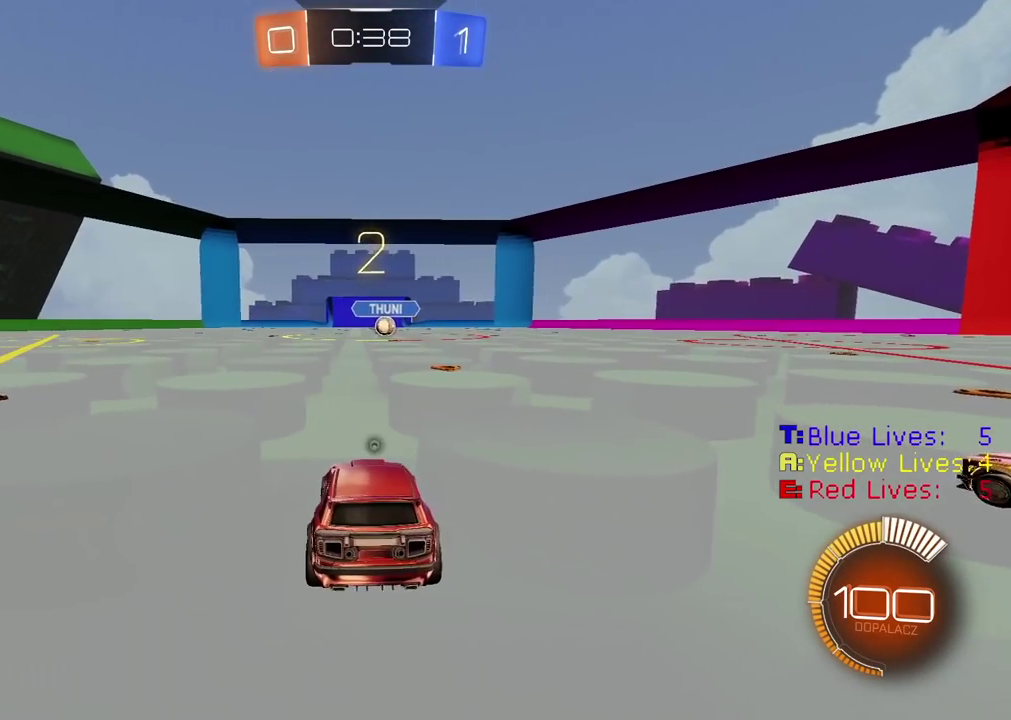
{"buttons": [], "left_stick": "center", "right_stick": "center", "events": [[17, "R2", "up"], [17, "TRIANGLE", "up"], [17, "left_stick", "right"], [250, "left_stick", "center"]]}
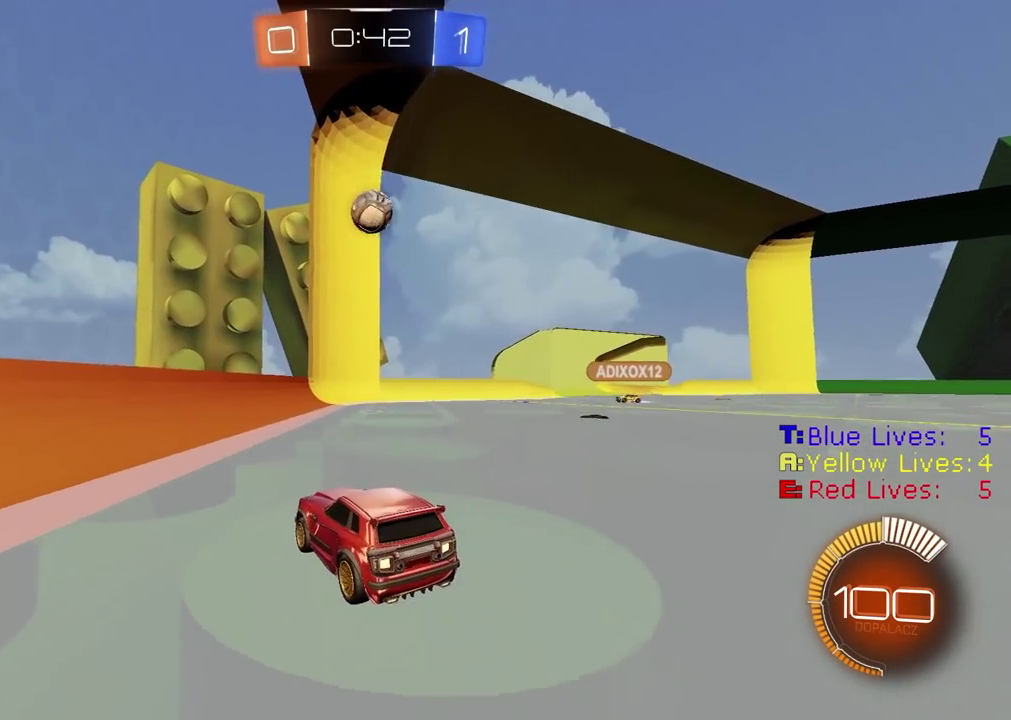
{"buttons": [], "left_stick": "right", "right_stick": "center"}
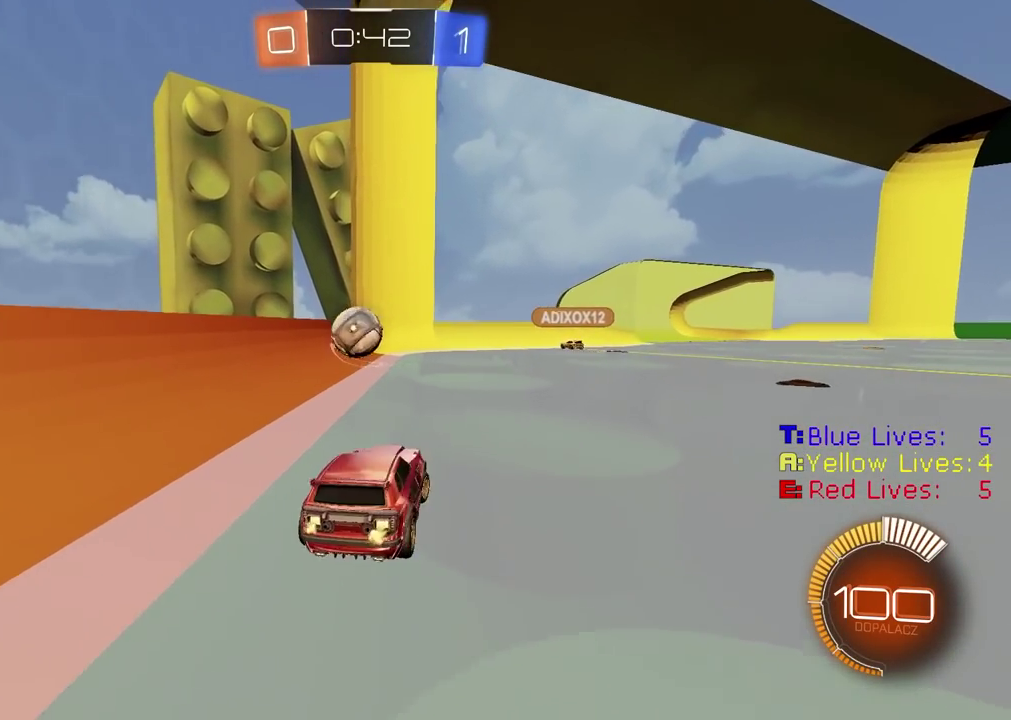
{"buttons": ["CIRCLE", "R2"], "left_stick": "center", "right_stick": "center"}
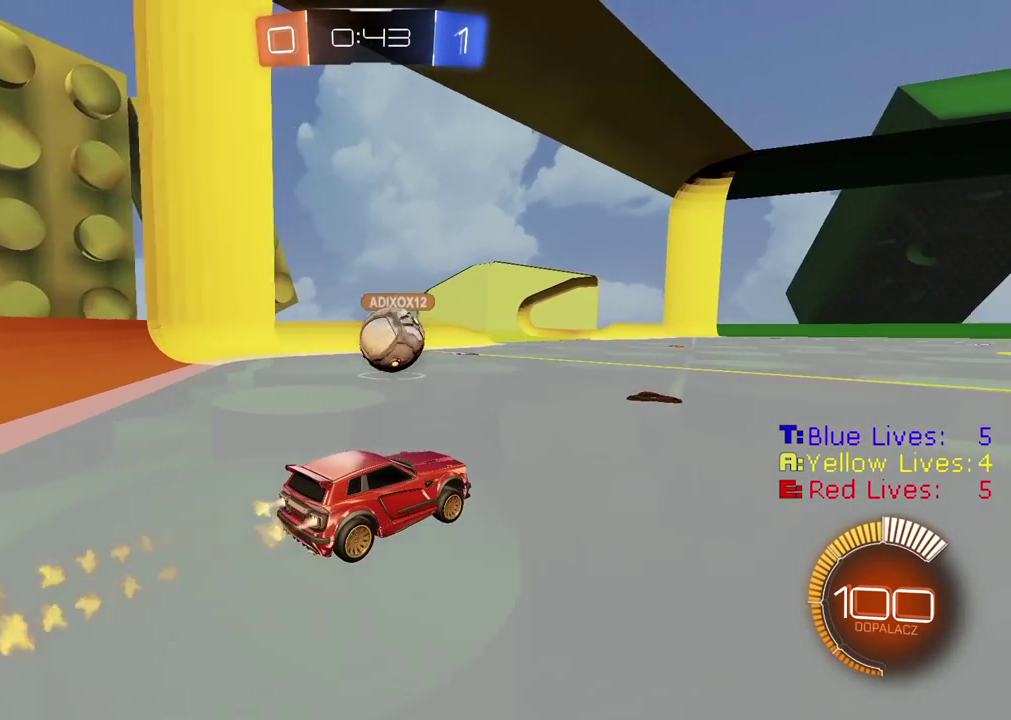
{"buttons": ["CIRCLE", "R2"], "left_stick": "center", "right_stick": "center", "events": []}
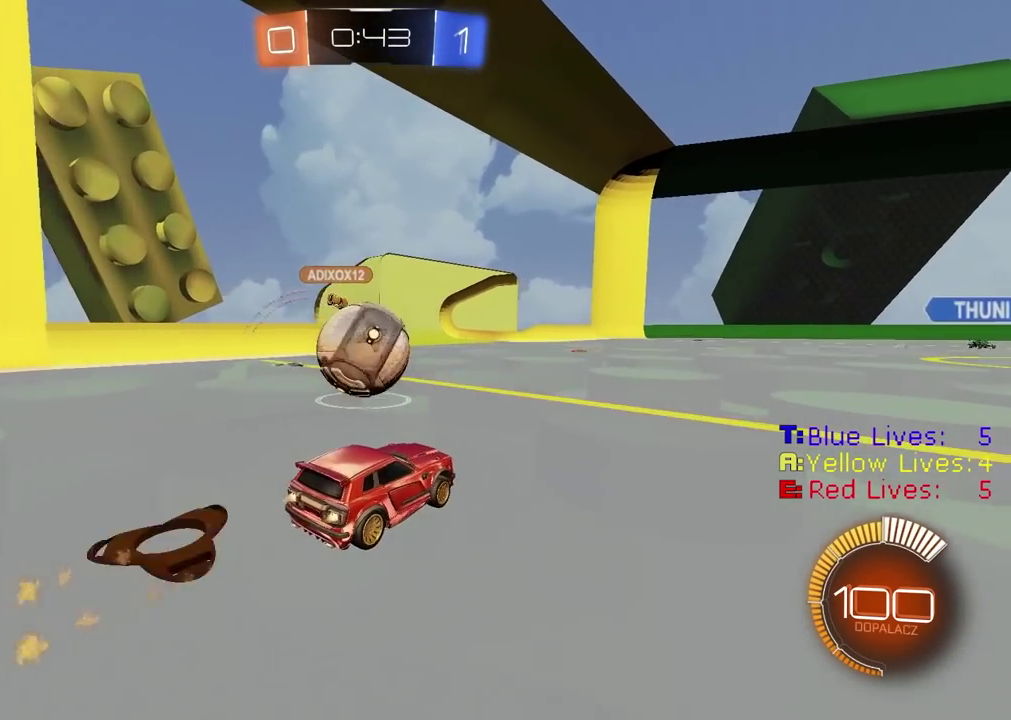
{"buttons": ["R2"], "left_stick": "center", "right_stick": "center", "events": [[33, "CROSS", "down"], [50, "left_stick", "left"], [100, "L3", "down"], [133, "CROSS", "up"], [150, "CIRCLE", "up"], [150, "R2", "up"], [200, "CIRCLE", "down"], [200, "CROSS", "down"], [200, "R2", "down"], [317, "L3", "up"], [367, "left_stick", "center"], [433, "CROSS", "up"], [467, "CIRCLE", "up"]]}
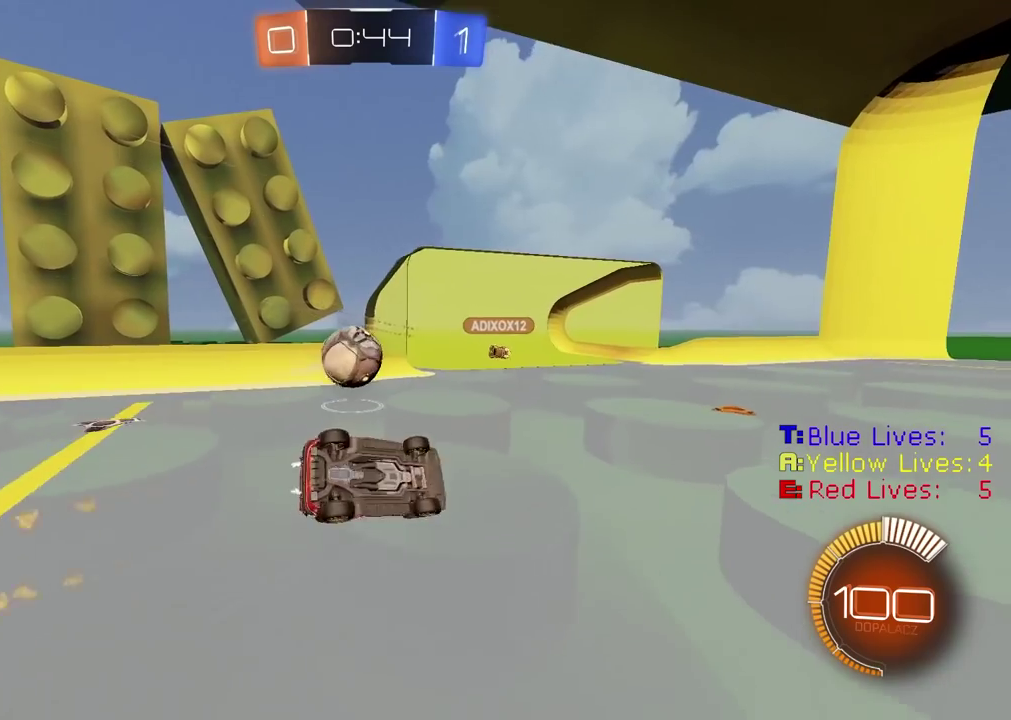
{"buttons": ["R2"], "left_stick": "up-right", "right_stick": "center", "events": [[67, "R2", "up"], [83, "left_stick", "left"], [100, "L1", "down"], [217, "left_stick", "up-left"], [267, "L1", "up"], [267, "left_stick", "left"], [350, "left_stick", "center"], [417, "R2", "down"], [467, "left_stick", "up-right"]]}
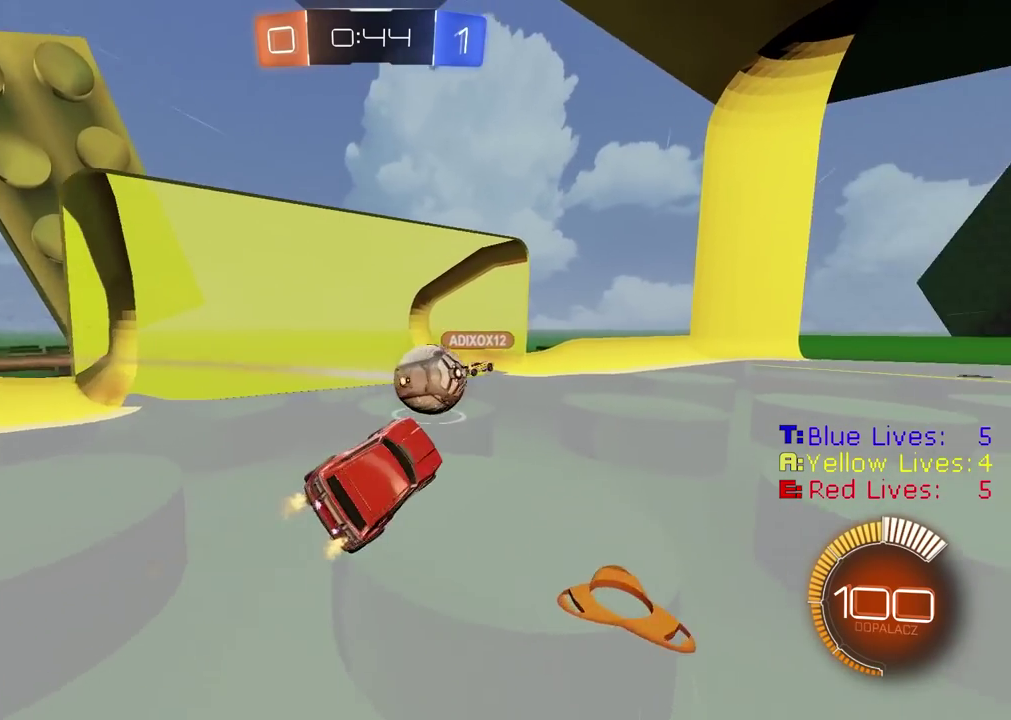
{"buttons": ["CIRCLE", "R2"], "left_stick": "right", "right_stick": "center", "events": [[283, "CIRCLE", "down"], [333, "left_stick", "center"], [383, "left_stick", "right"]]}
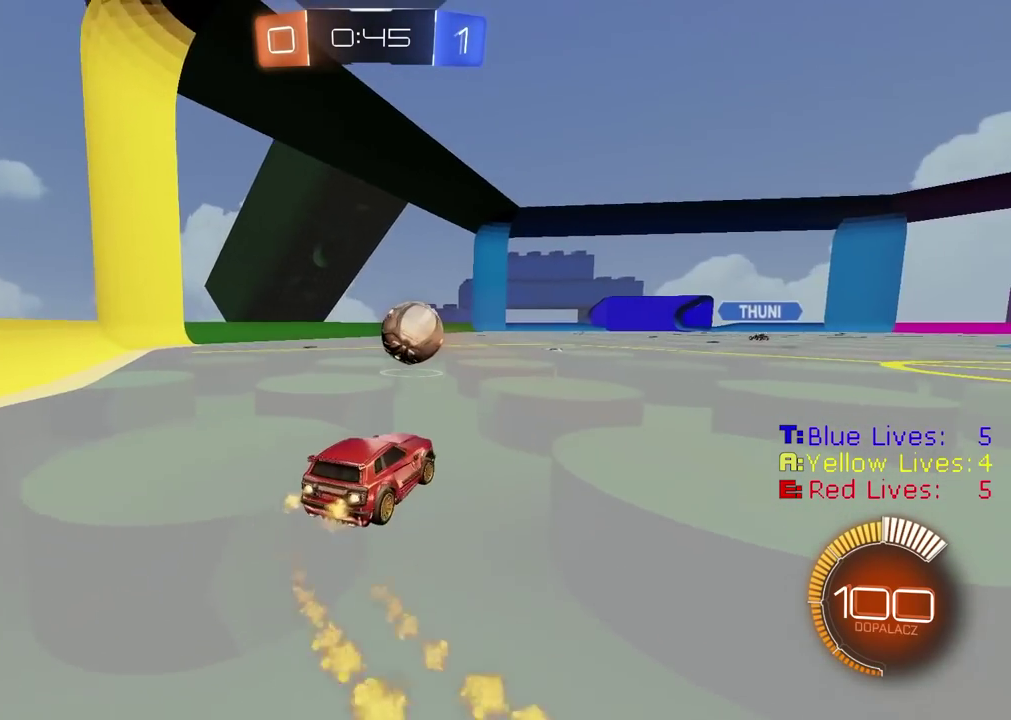
{"buttons": ["CIRCLE", "R2"], "left_stick": "center", "right_stick": "center", "events": [[83, "left_stick", "center"], [167, "left_stick", "left"], [267, "left_stick", "center"]]}
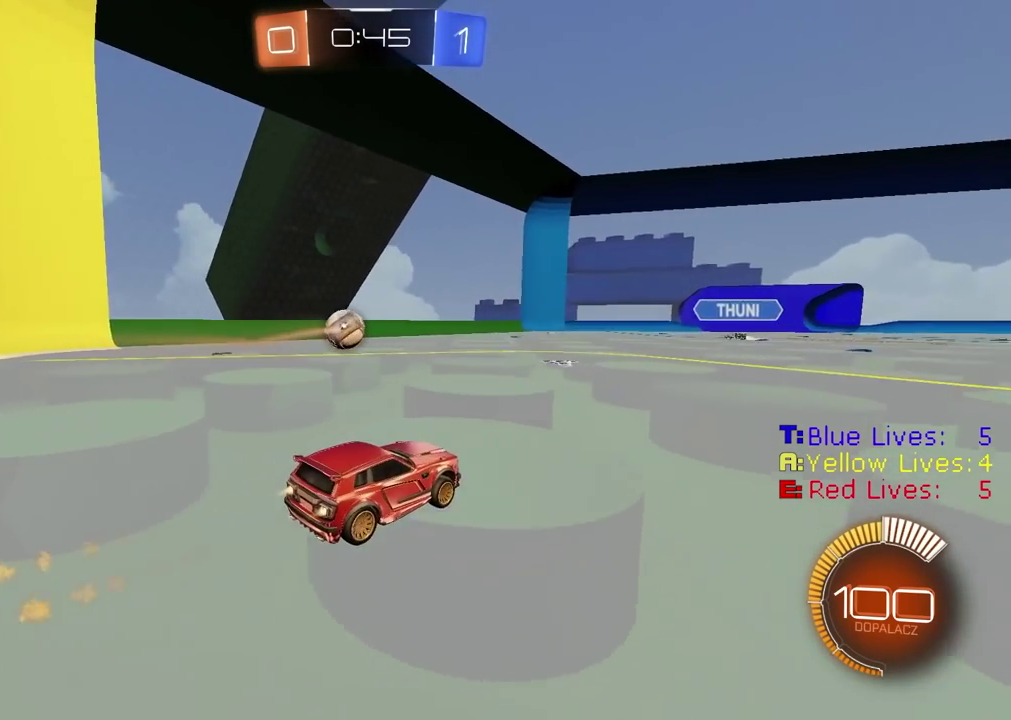
{"buttons": ["R2"], "left_stick": "center", "right_stick": "center", "events": [[200, "CIRCLE", "up"]]}
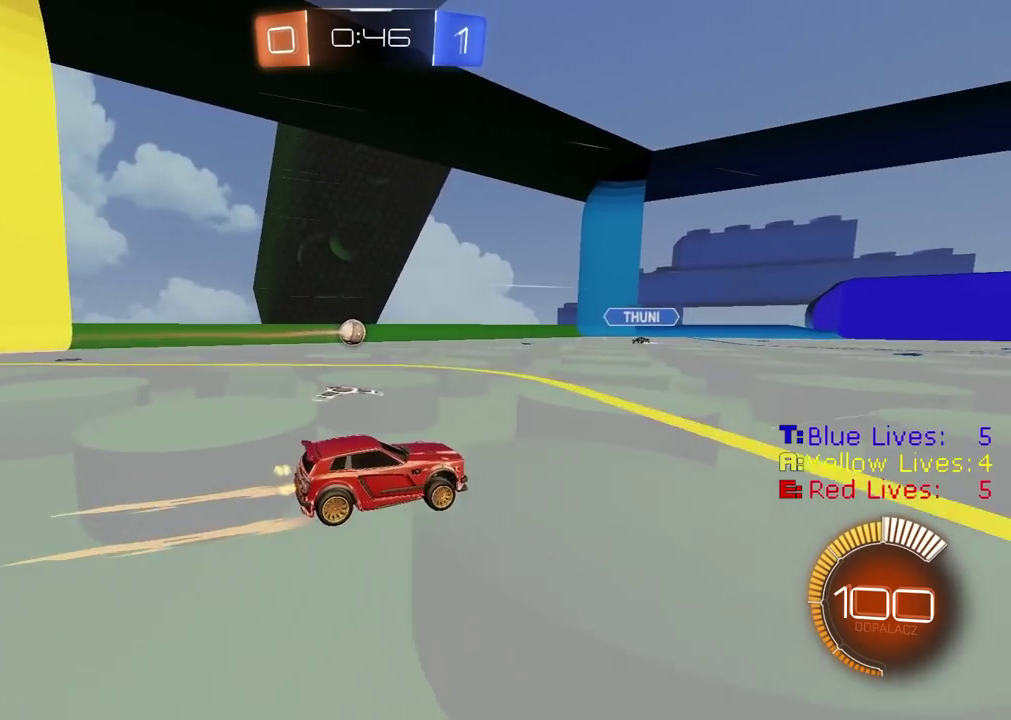
{"buttons": ["R2"], "left_stick": "center", "right_stick": "center", "events": [[133, "left_stick", "right"], [217, "left_stick", "center"]]}
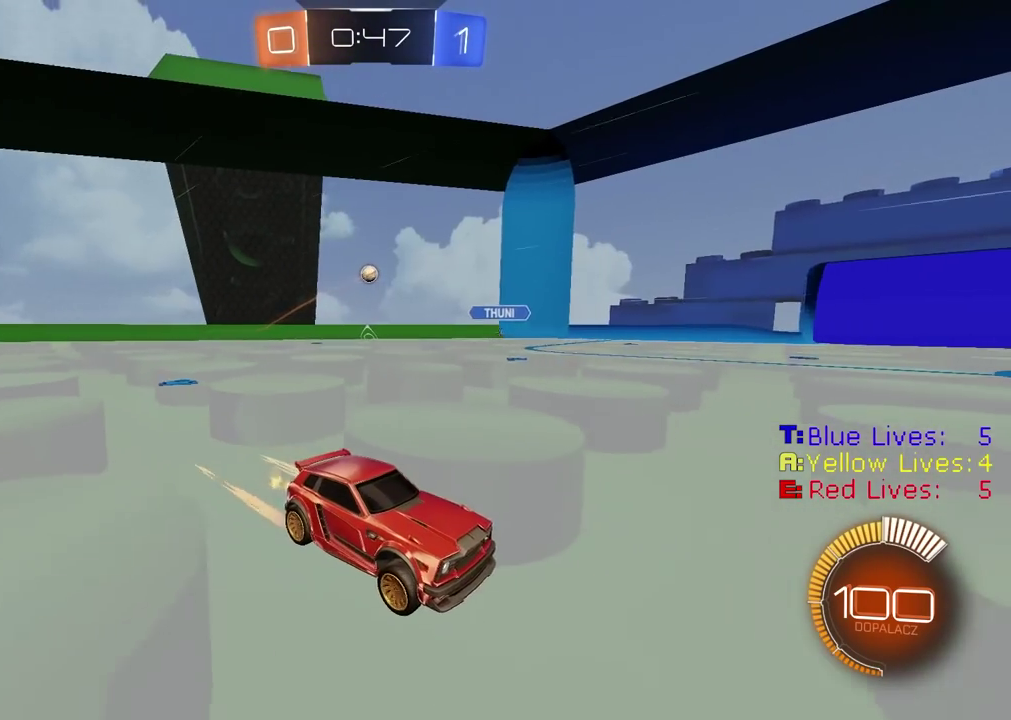
{"buttons": ["L1", "R2"], "left_stick": "left", "right_stick": "center", "events": [[50, "left_stick", "left"], [117, "left_stick", "center"], [300, "left_stick", "left"], [417, "L1", "down"]]}